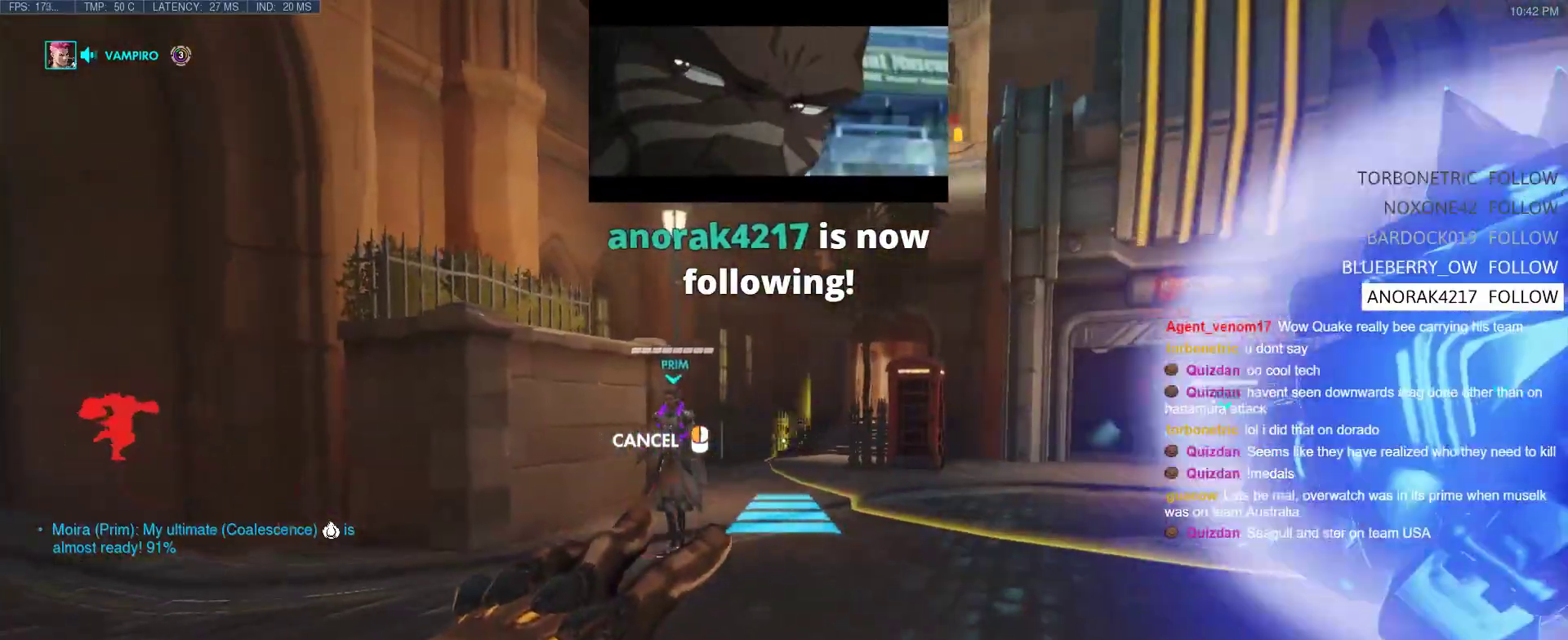
Gameplay with keyboard; each line is a JSON object with the keys held at the frame after it. "events" lists presses ("down") and releases ("up") of "1", "2", "3", "4", "5", "a", "alt", "b", "c", "caps_lock", "ctrl", "d", "e", "f", "g", "n", "q", "r", "s", "shift", "space", "t", "tab", "v", "w", "x" and "z" between this image and that frame as [ms after this image, input, new state], when the widget could be followed in between. No other keys are recorded. Mouse input is not recorded.
{"keys": ["w"], "events": [[133, "d", "up"], [417, "space", "down"], [500, "space", "up"]]}
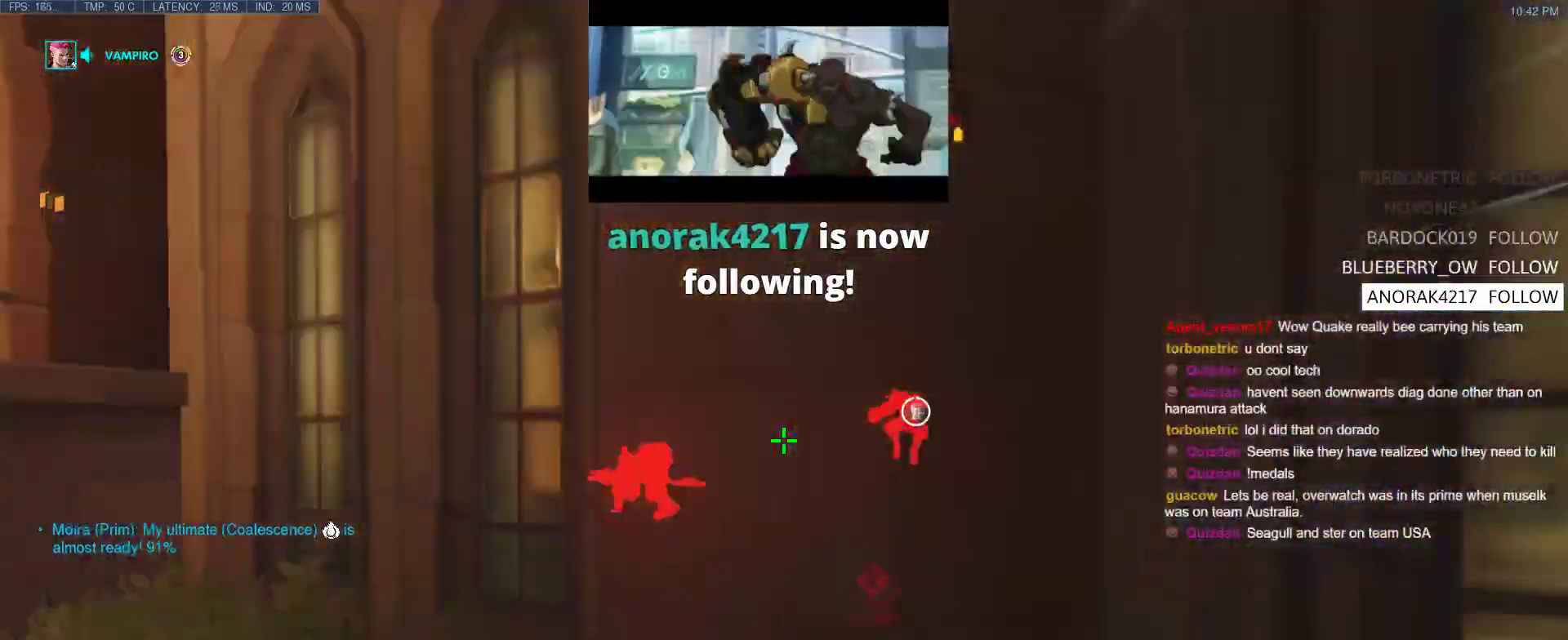
{"keys": ["shift", "w"], "events": [[417, "shift", "down"]]}
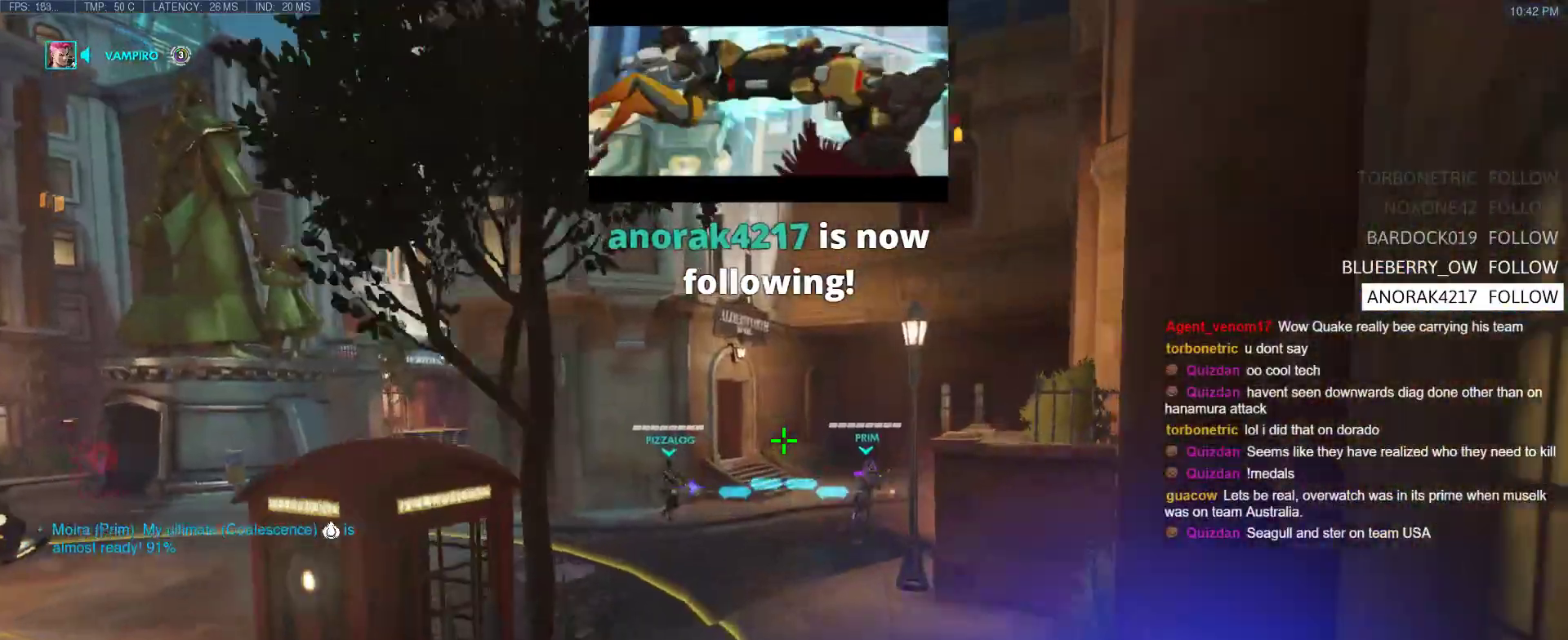
{"keys": ["a"], "events": [[117, "shift", "up"], [350, "a", "down"], [483, "w", "up"]]}
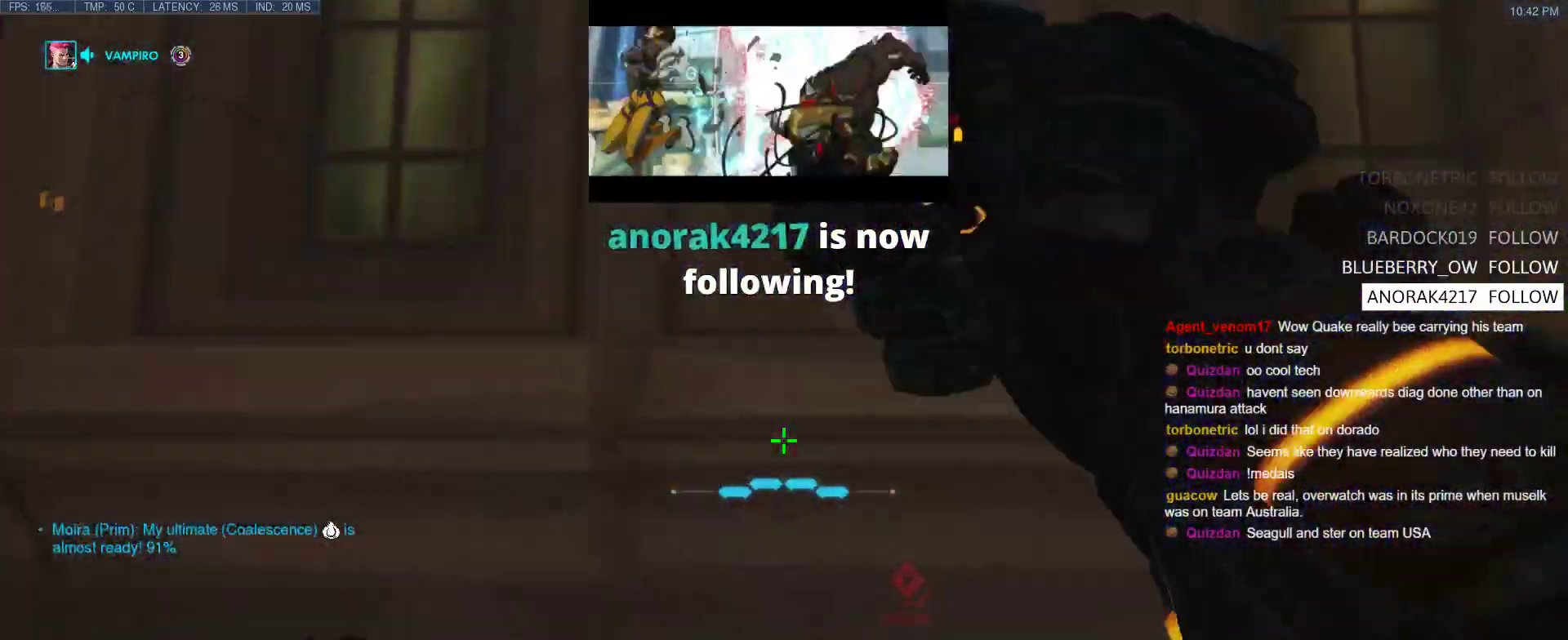
{"keys": ["w"], "events": [[167, "e", "down"], [167, "w", "down"], [217, "a", "up"], [317, "e", "up"]]}
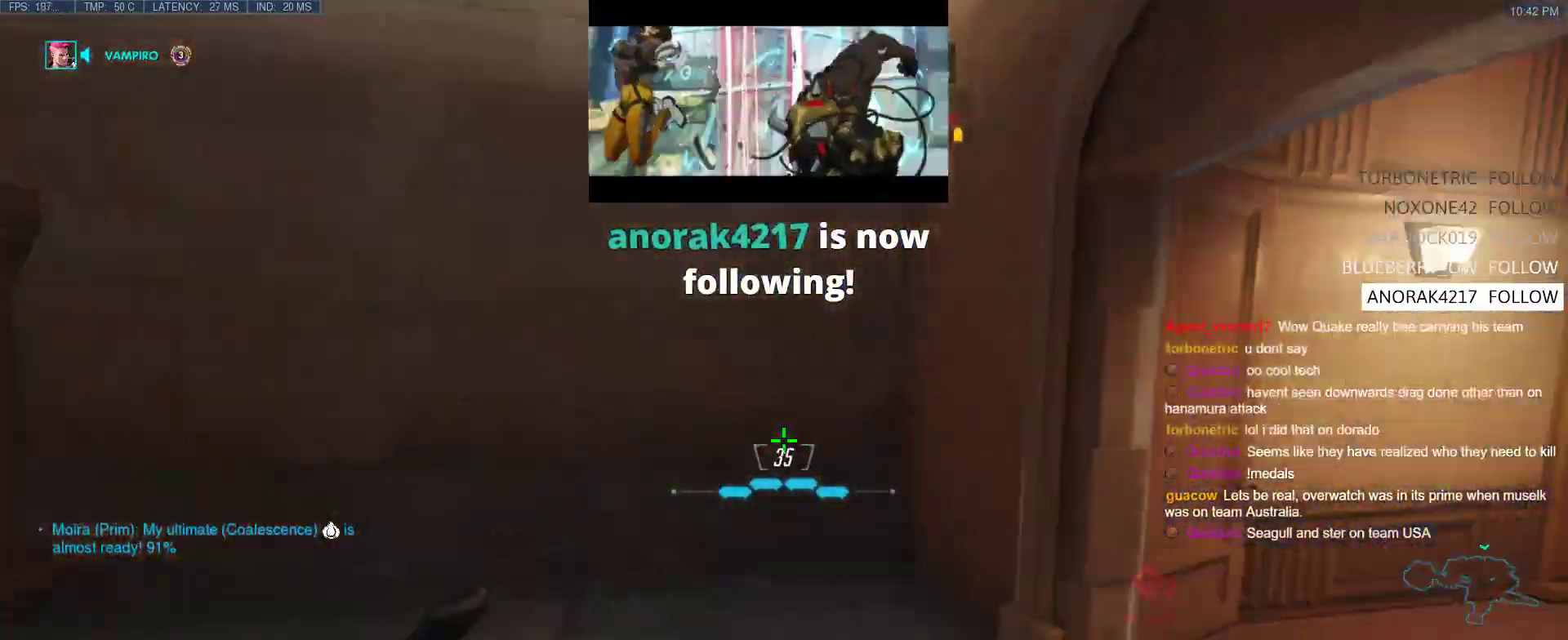
{"keys": ["d", "tab", "w"], "events": [[183, "d", "down"], [383, "tab", "down"]]}
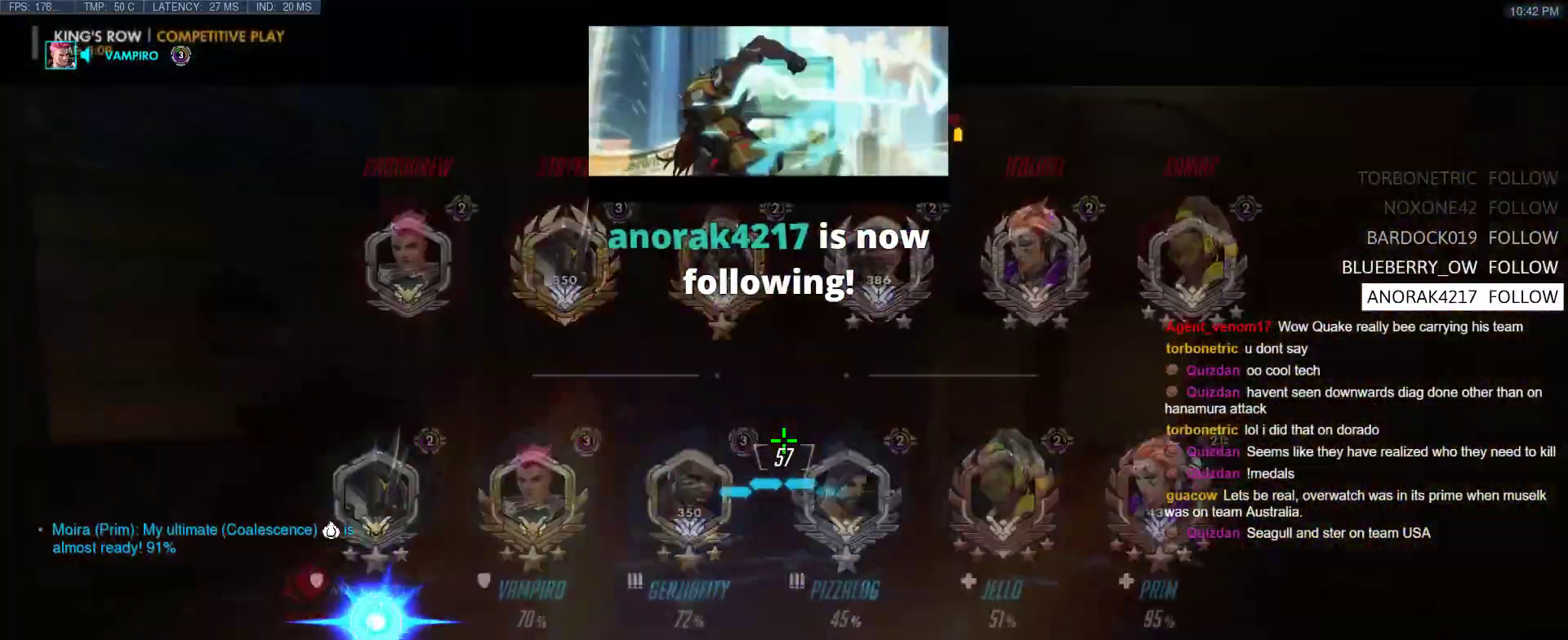
{"keys": ["t", "tab", "w"], "events": [[117, "space", "down"], [167, "d", "up"], [250, "space", "up"], [433, "t", "down"]]}
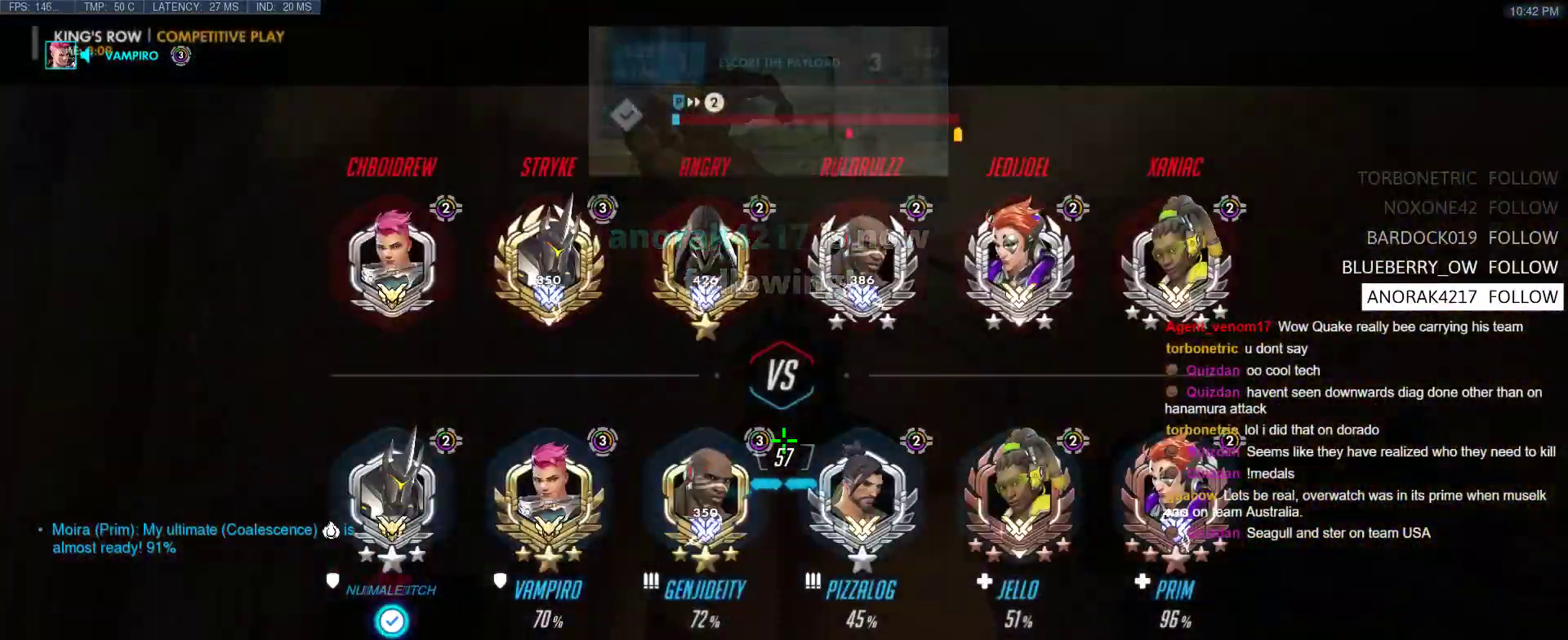
{"keys": ["d"], "events": [[83, "t", "up"], [133, "tab", "up"], [167, "d", "down"], [500, "w", "up"]]}
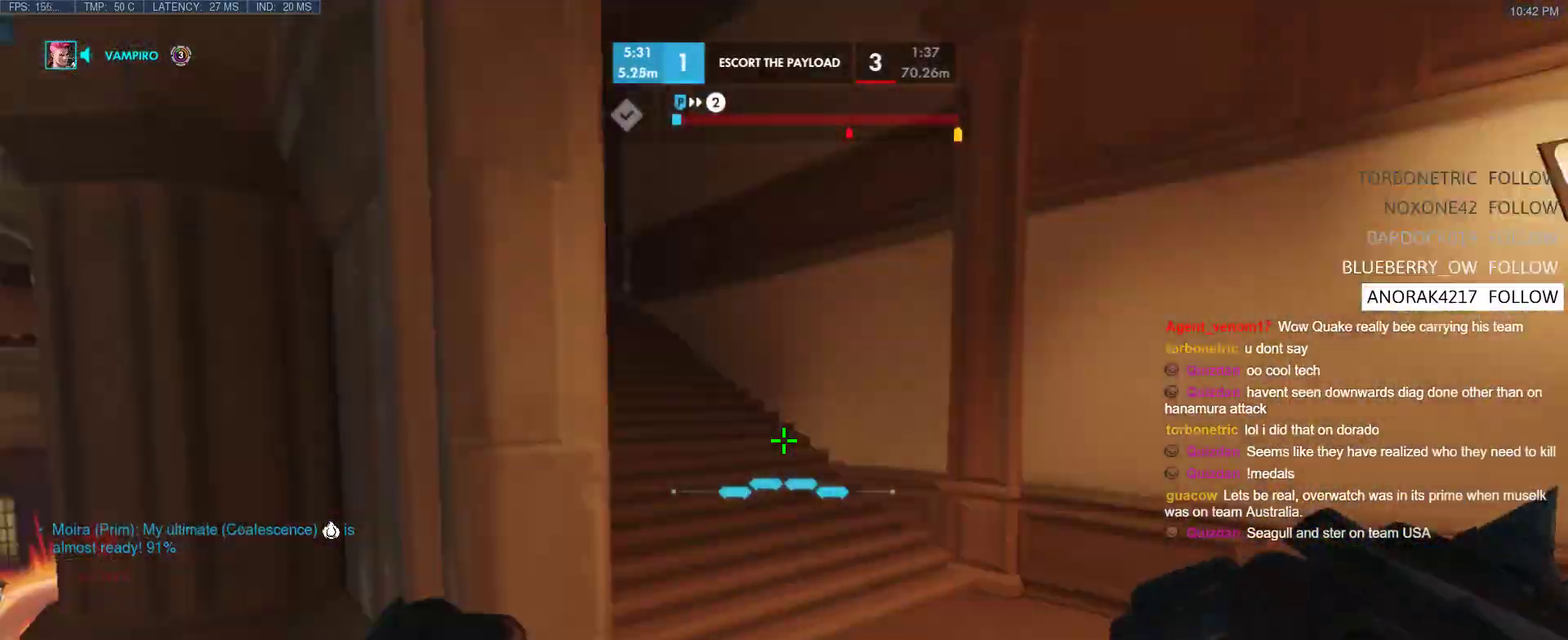
{"keys": ["a", "d", "w"], "events": [[50, "a", "down"], [50, "d", "up"], [467, "d", "down"], [467, "w", "down"]]}
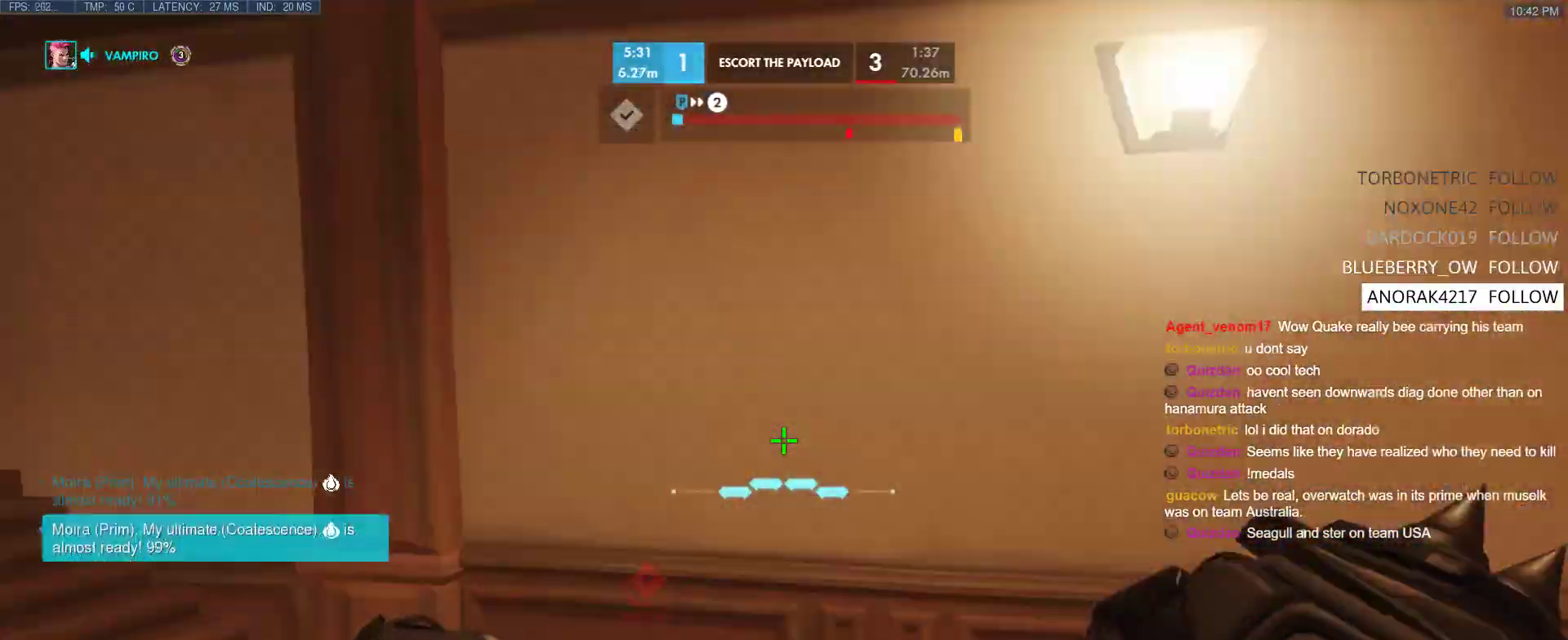
{"keys": ["space", "w"], "events": [[67, "a", "up"], [250, "d", "up"], [483, "space", "down"]]}
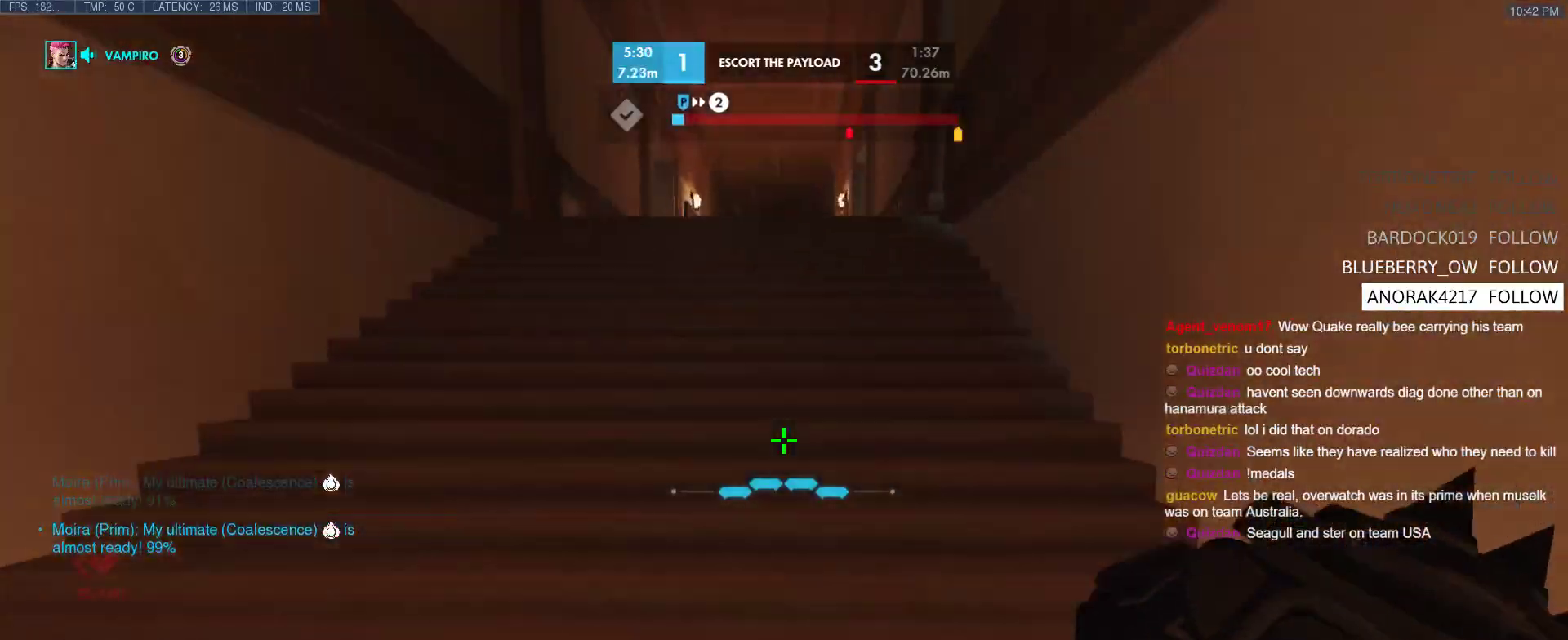
{"keys": ["w"], "events": [[167, "space", "up"]]}
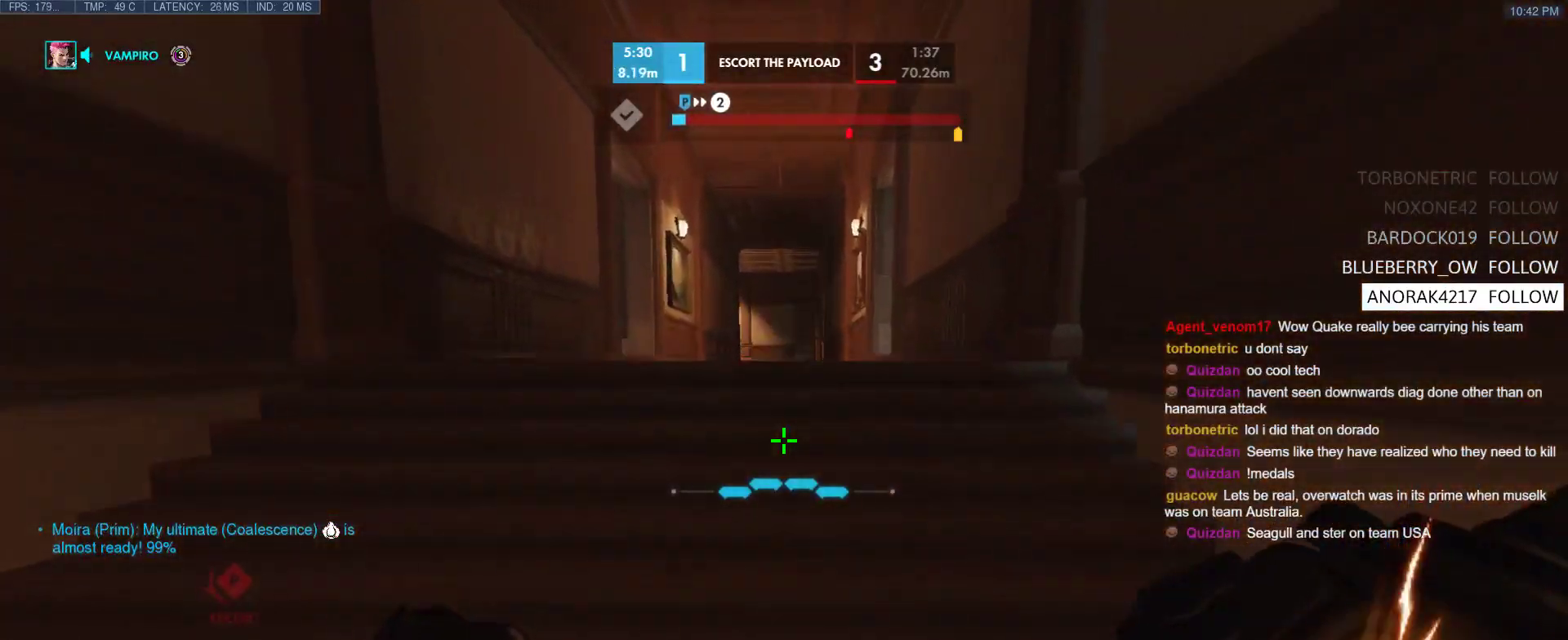
{"keys": ["tab", "w"], "events": [[333, "tab", "down"]]}
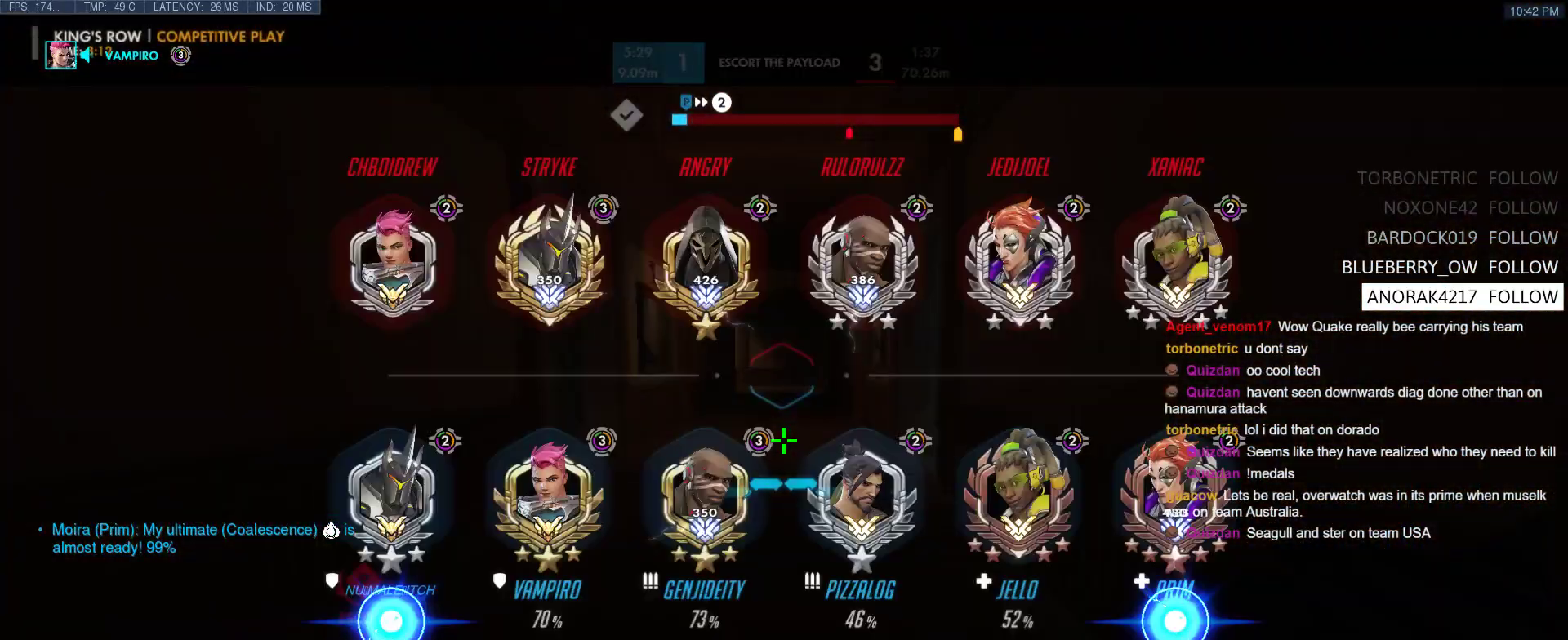
{"keys": ["w"], "events": [[67, "tab", "up"]]}
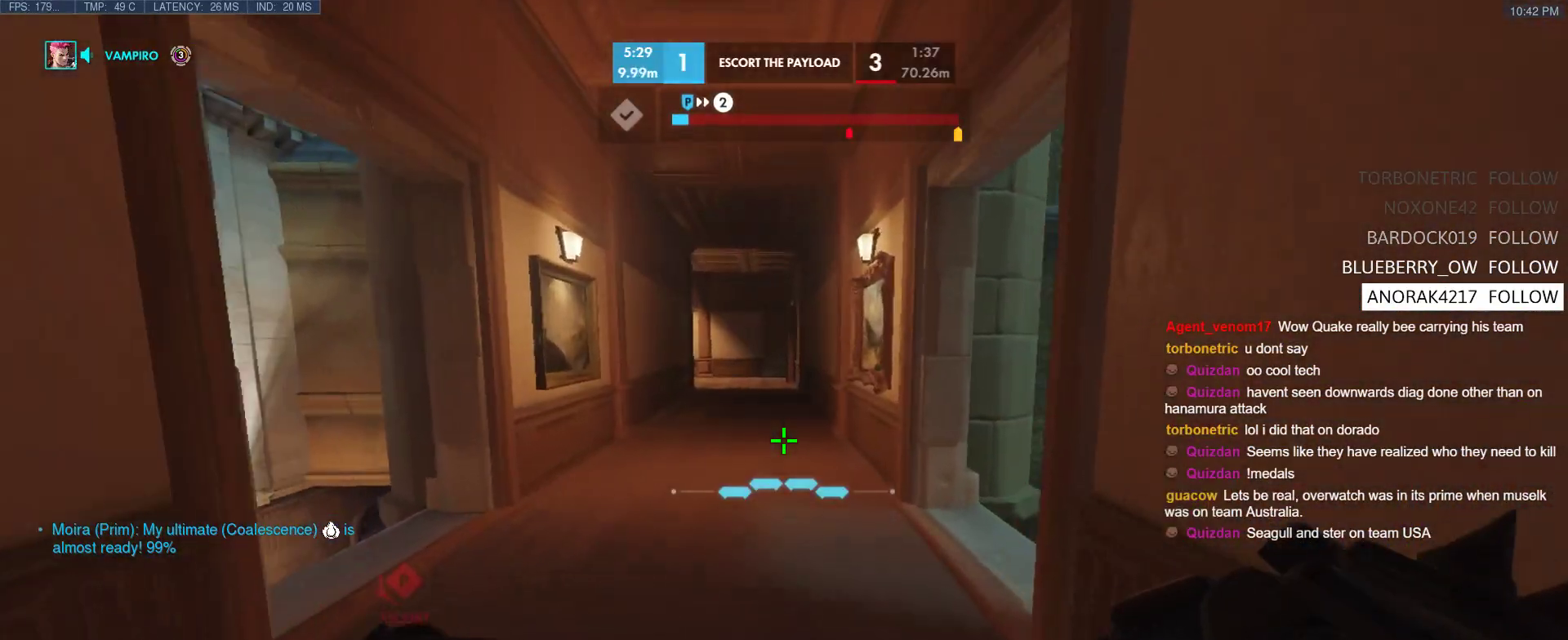
{"keys": ["a", "w"], "events": [[83, "w", "up"], [400, "a", "down"], [400, "w", "down"]]}
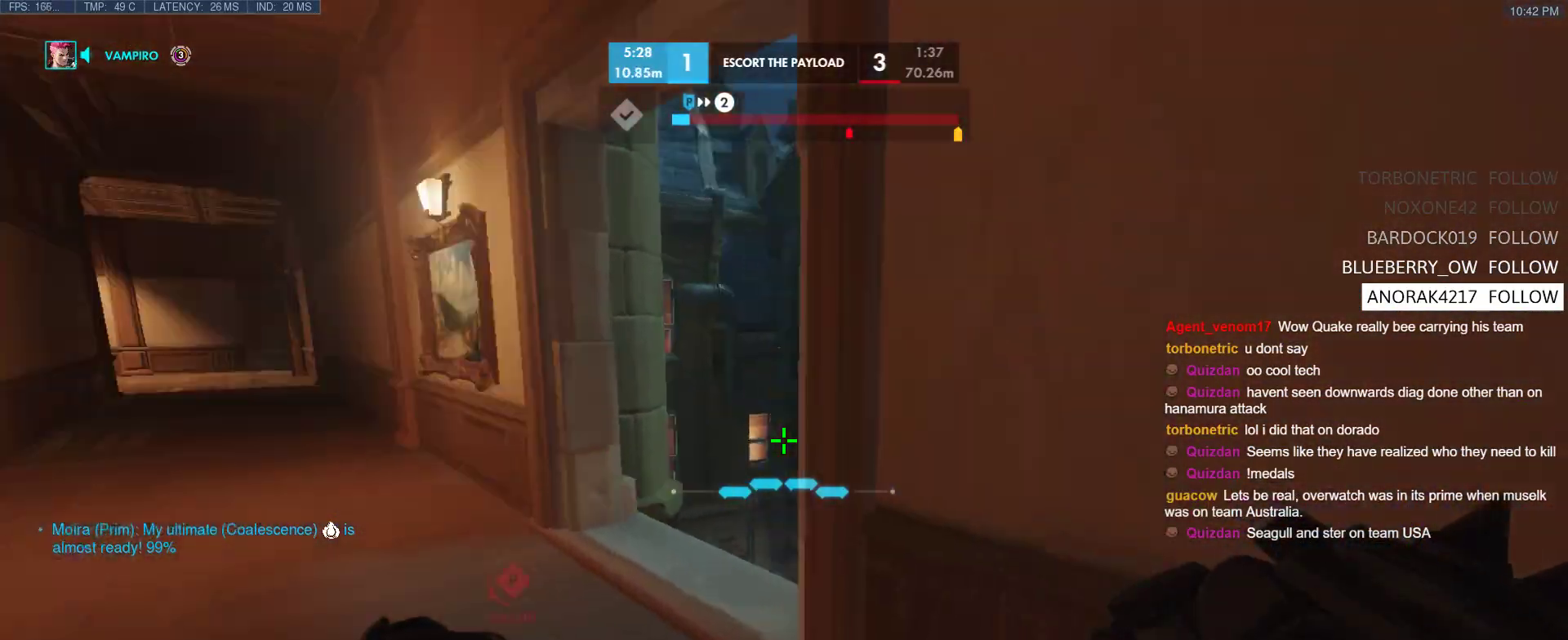
{"keys": ["a", "w"], "events": [[150, "w", "up"], [417, "w", "down"]]}
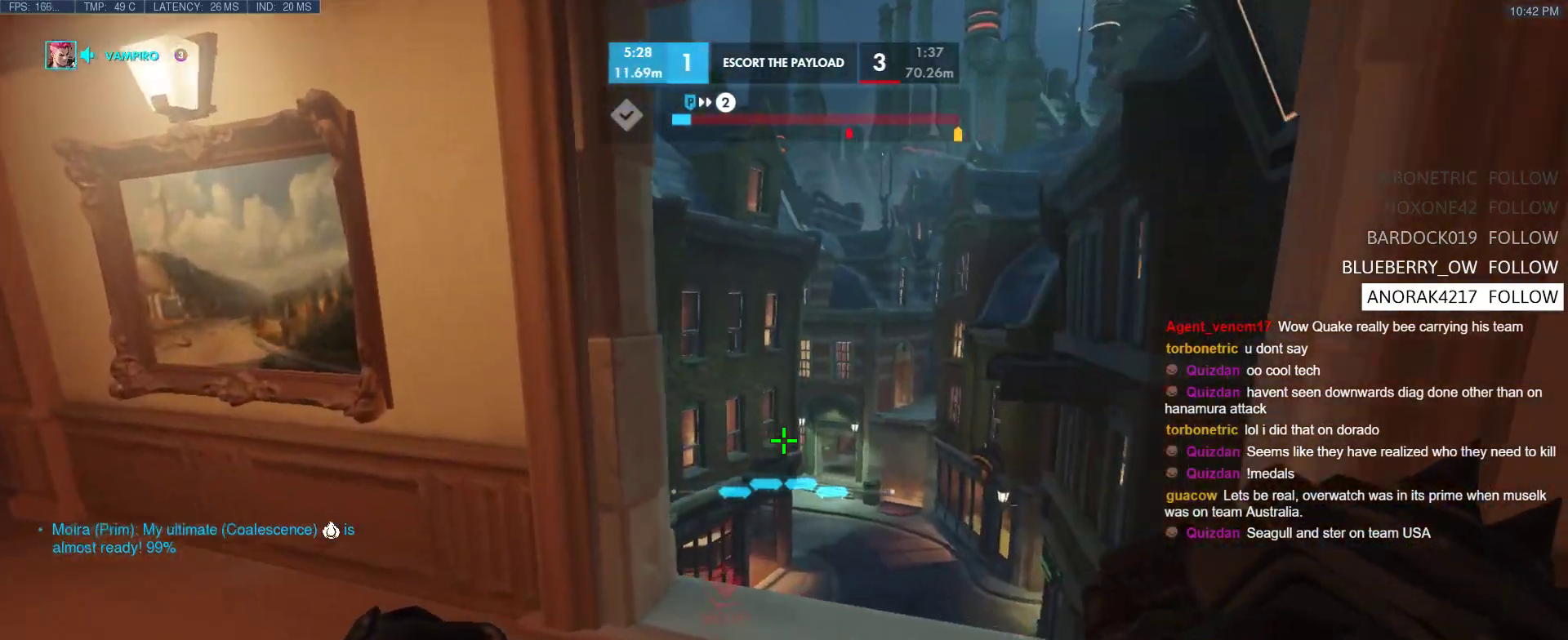
{"keys": [], "events": [[150, "a", "up"], [250, "w", "up"]]}
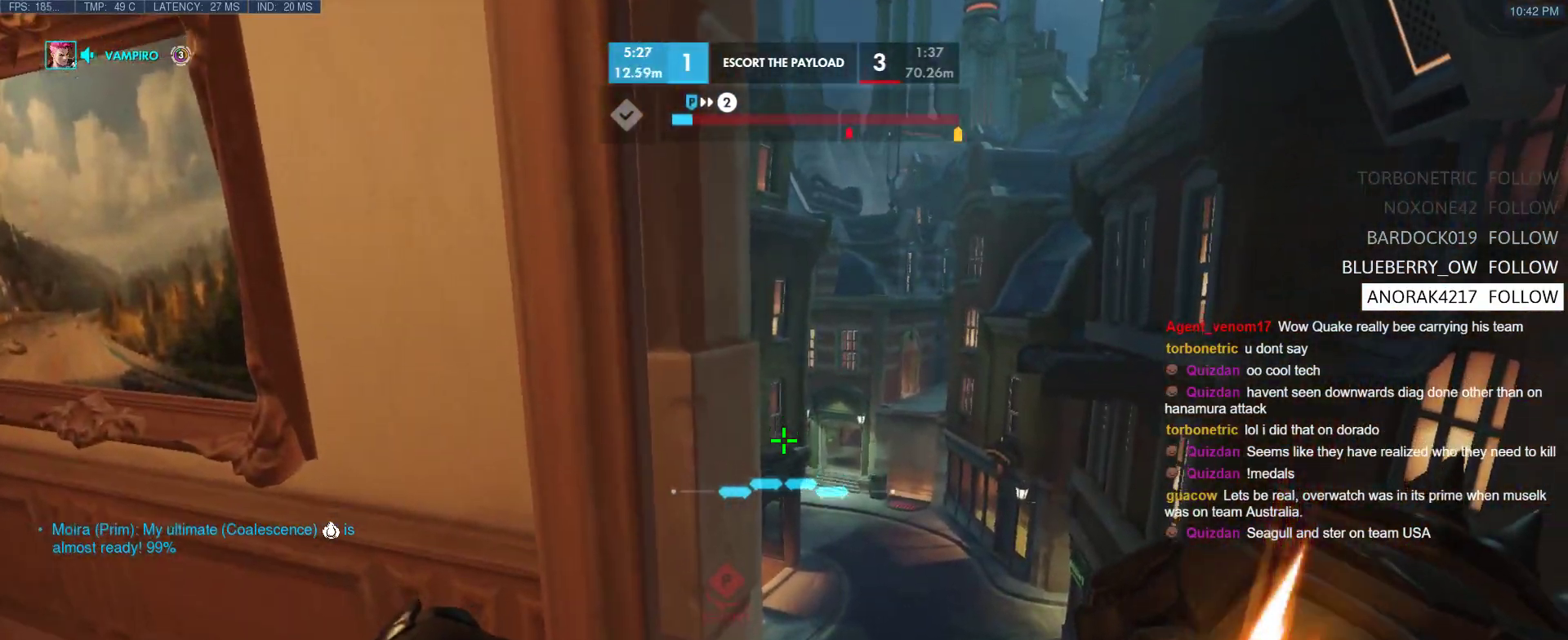
{"keys": ["space", "w"], "events": [[33, "d", "down"], [33, "w", "down"], [367, "d", "up"], [400, "space", "down"]]}
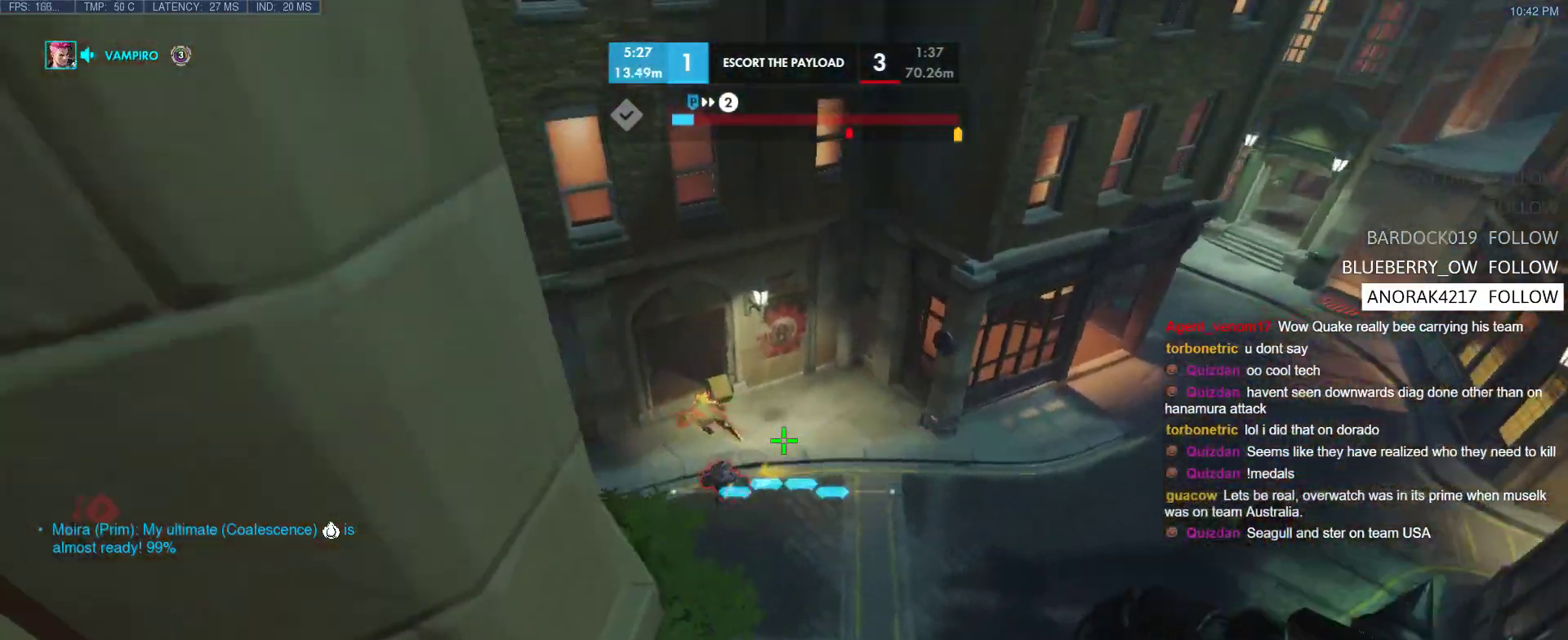
{"keys": ["d", "w"], "events": [[50, "space", "up"], [183, "d", "down"]]}
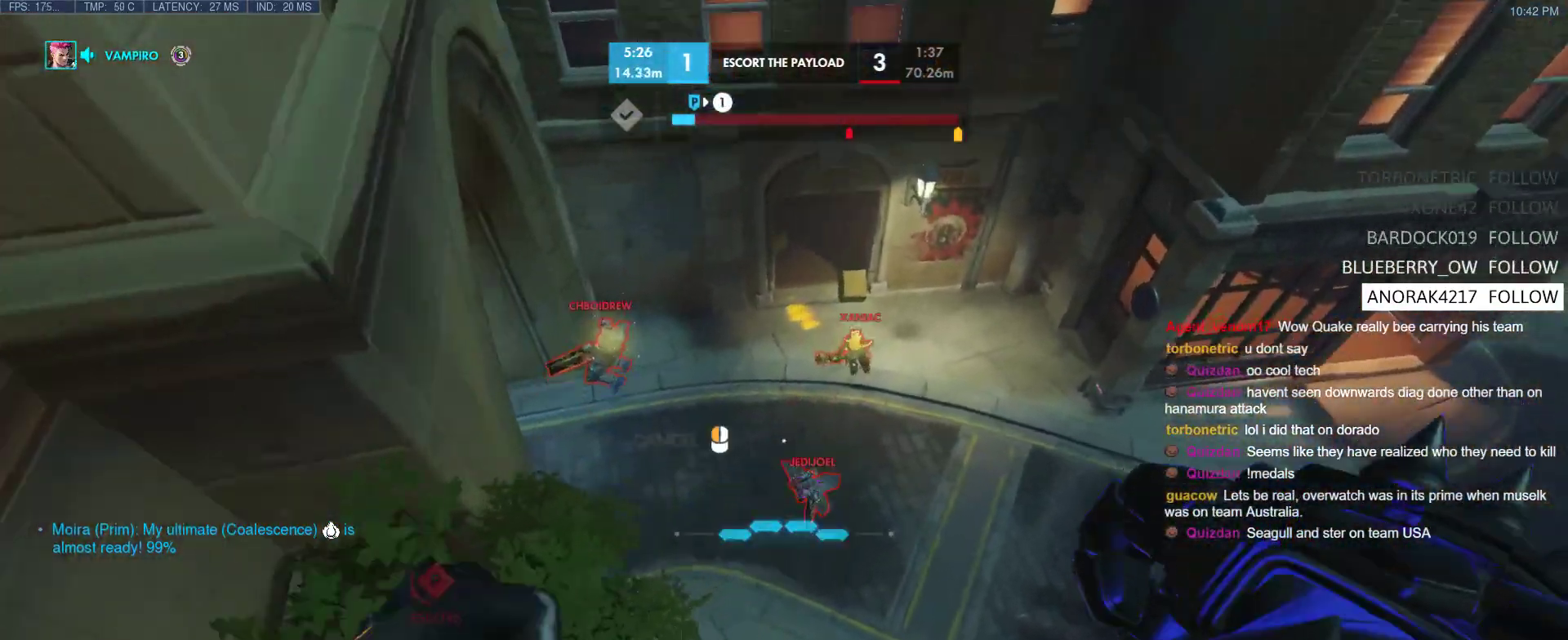
{"keys": ["w"], "events": [[167, "d", "up"]]}
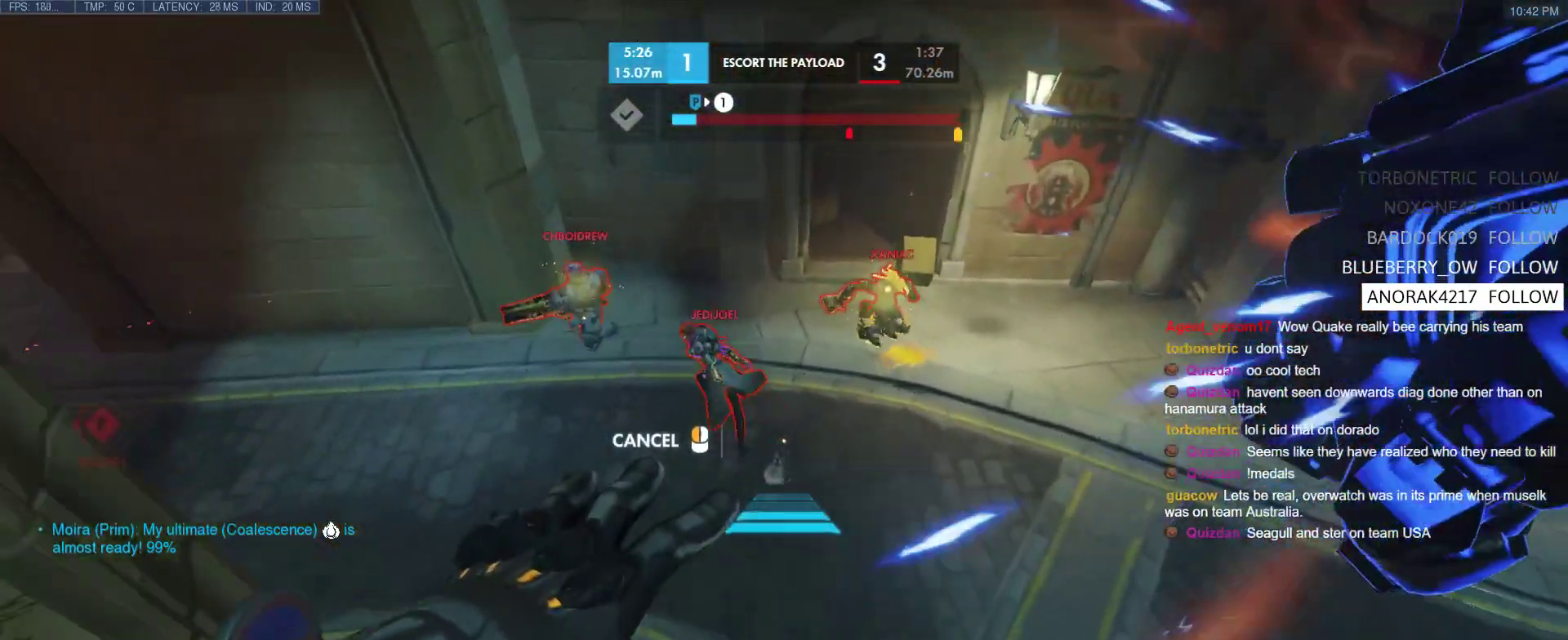
{"keys": ["d", "w"], "events": [[450, "d", "down"]]}
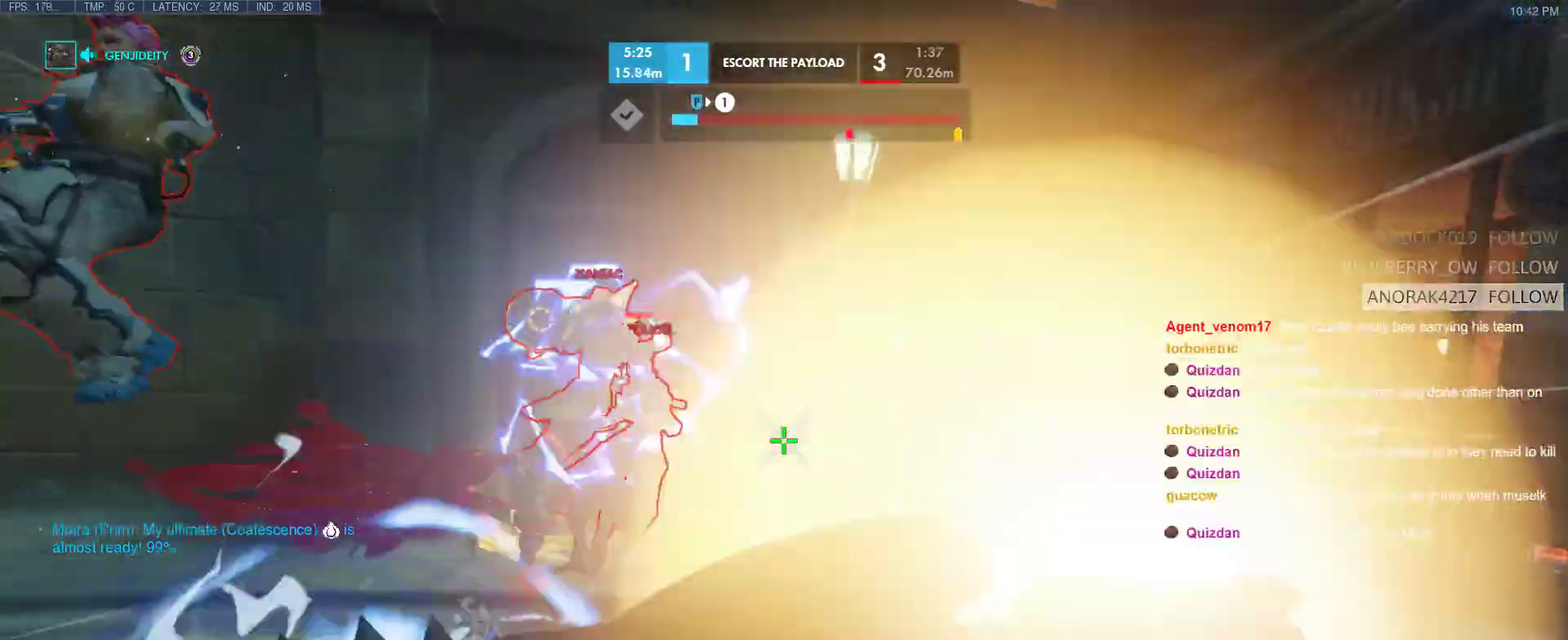
{"keys": ["d", "w"], "events": [[100, "space", "down"], [283, "shift", "down"], [283, "space", "up"], [417, "shift", "up"]]}
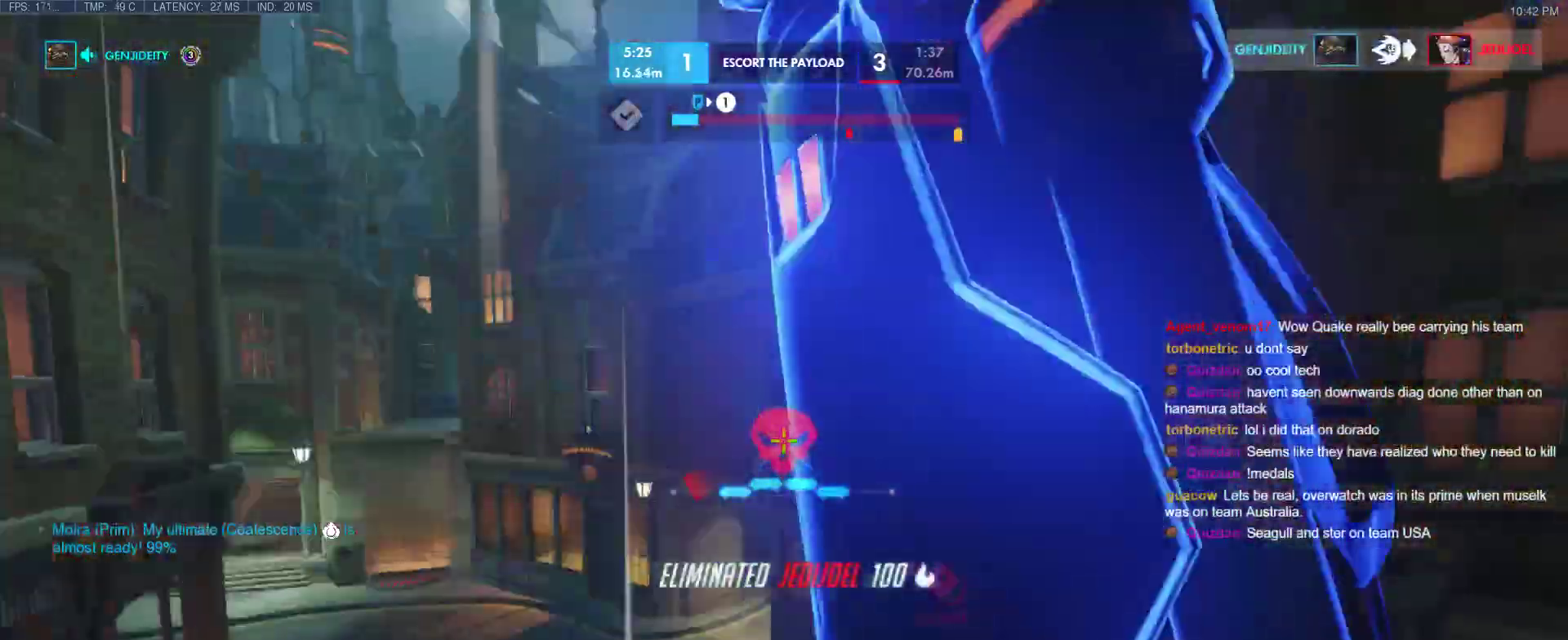
{"keys": ["w"], "events": [[67, "d", "up"]]}
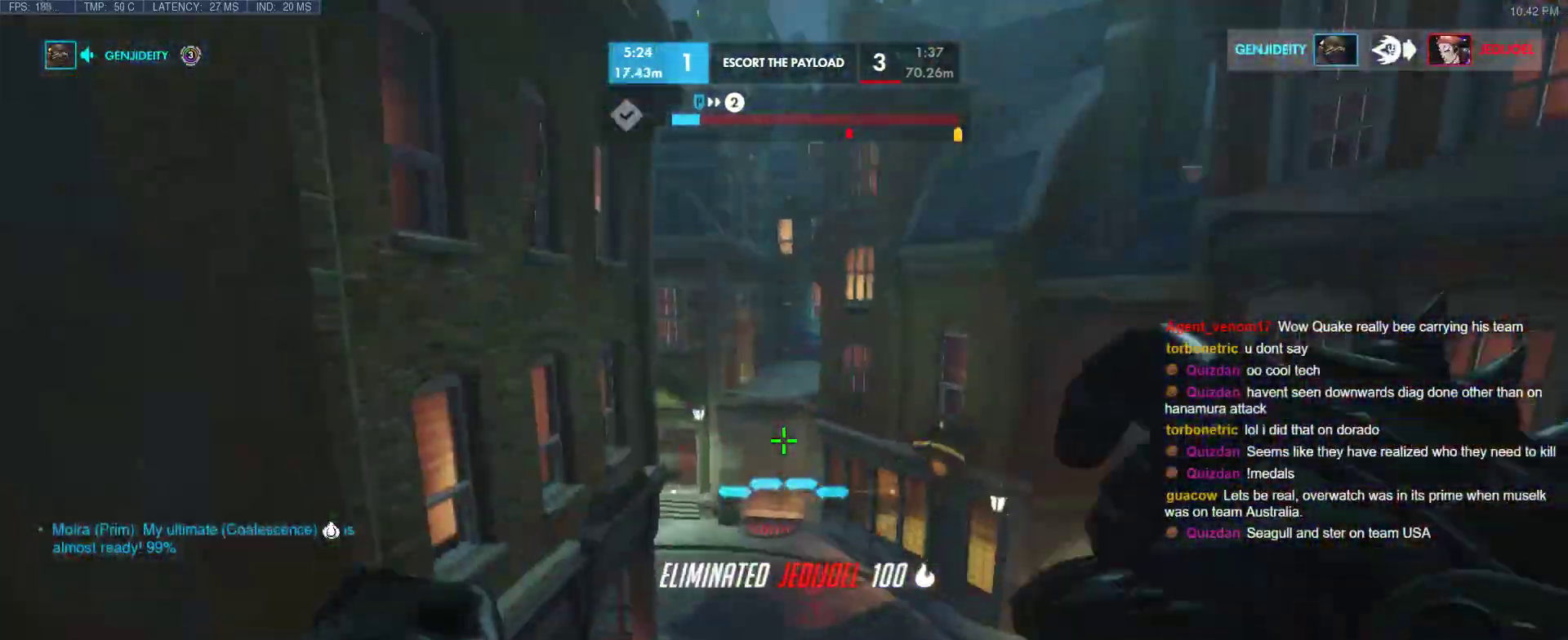
{"keys": ["w"], "events": [[317, "d", "down"], [450, "d", "up"]]}
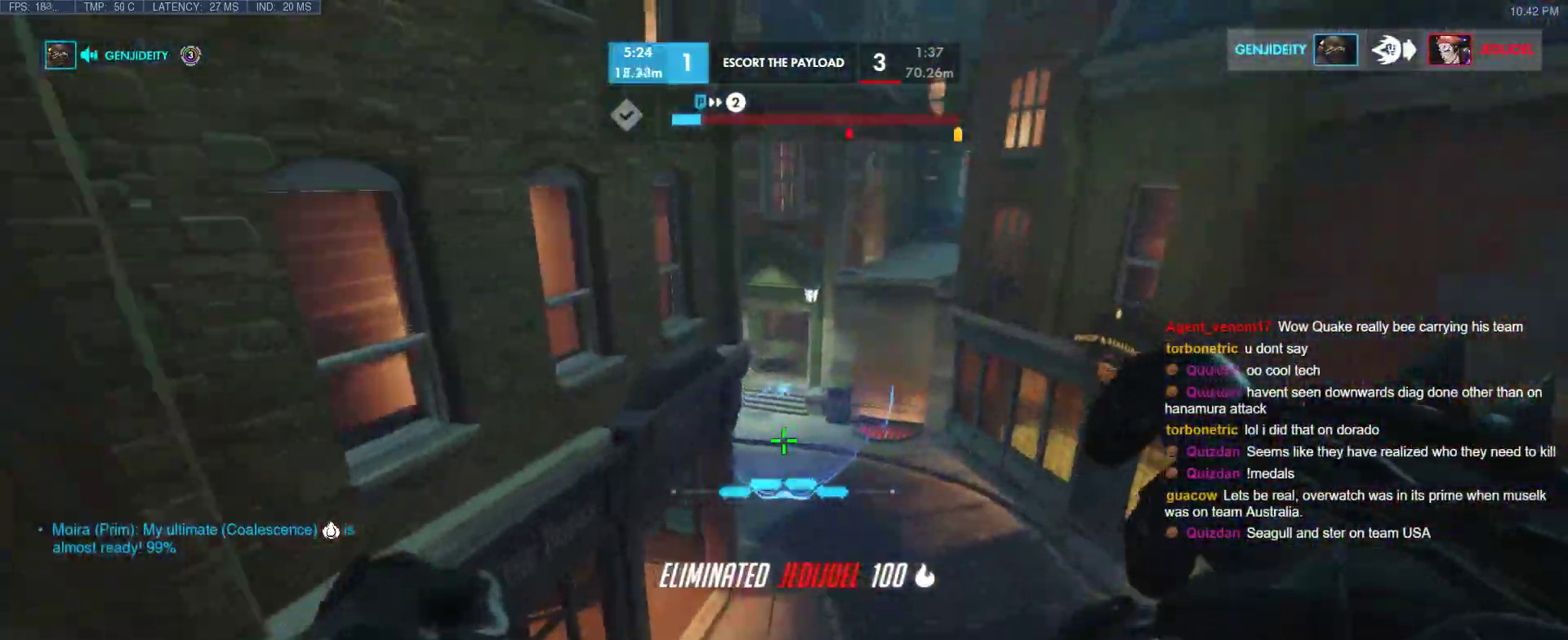
{"keys": [], "events": [[100, "e", "down"], [183, "e", "up"], [417, "w", "up"]]}
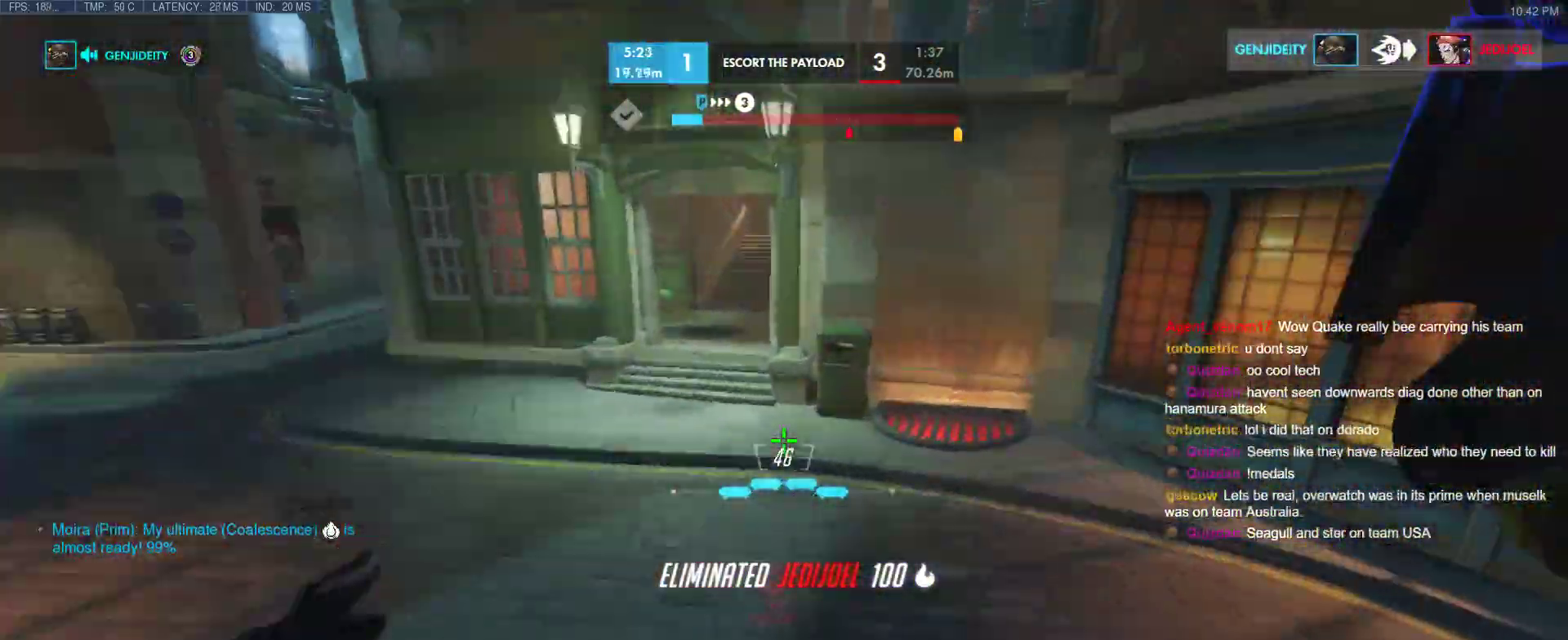
{"keys": ["d", "s", "space"], "events": [[17, "s", "down"], [200, "d", "down"], [483, "space", "down"]]}
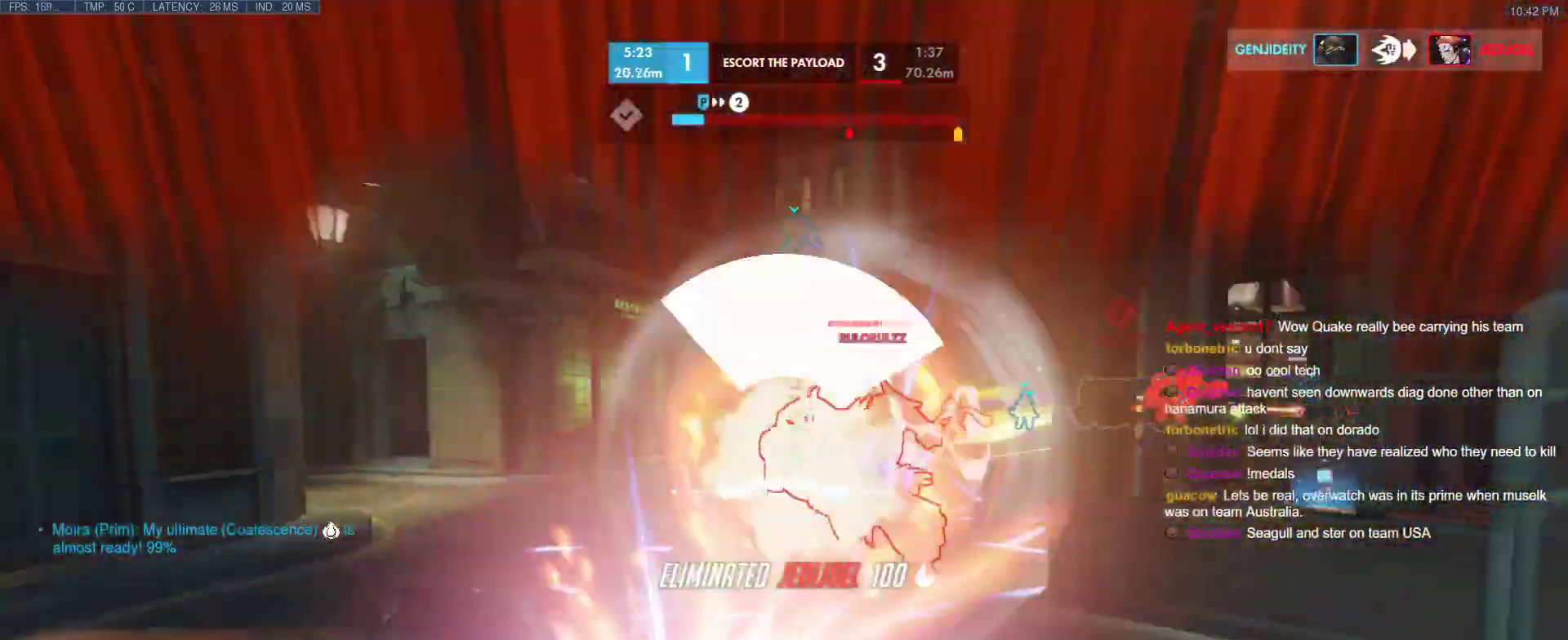
{"keys": ["d"], "events": [[133, "space", "up"], [167, "s", "up"]]}
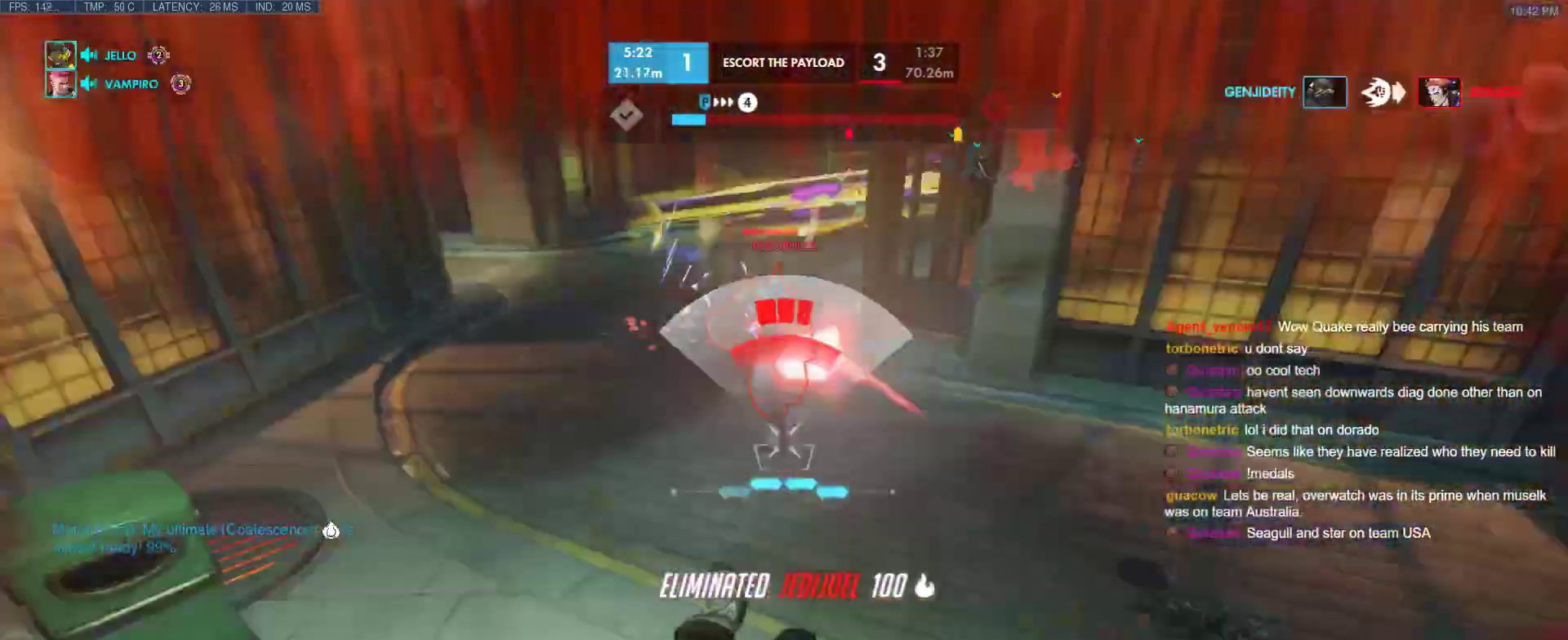
{"keys": [], "events": [[333, "d", "up"]]}